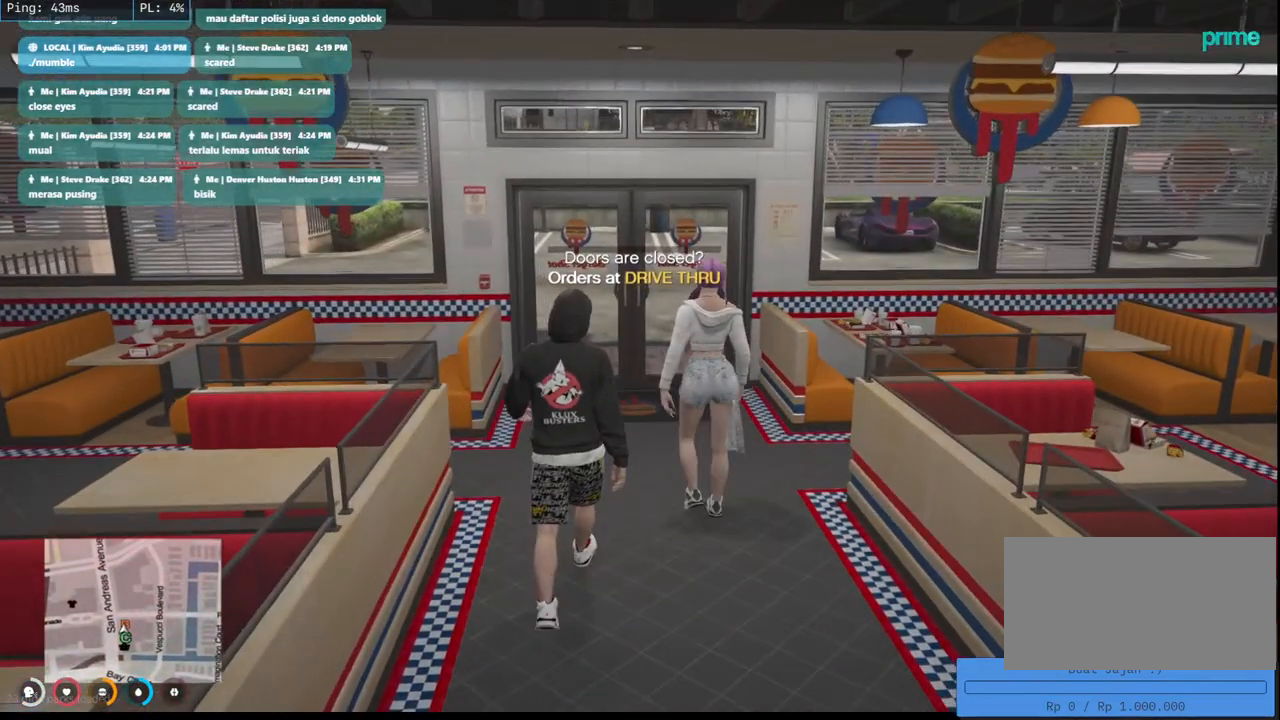
Gameplay with keyboard and mouse; each line is a JSON object with the keys and mouse buttons held at the frame after it. "events" lists presses ("down") and releases ("up") of "a", "ctrl", "d", "e", "q", "s", "shift", "space", "w", "mouse_left", "mouse_wheel", "mouse_right", "mouse_mb4" and "mouse_mb5" between this image and that frame as [ms after this image, input, new state], when the widget could be followed in between. "mouse_left", "mouse_wheel", "mouse_right", "mouse_mb4", "mouse_mb5" = the "left", "wheel", "right", "mb4", "mb5" buttons of the "mouse" list. No other keys are recorded. "wheel" means that the mouse wheel is clicked or scrolled. Mouse movement is not recorded.
{"keys": ["w"], "mouse": [], "events": []}
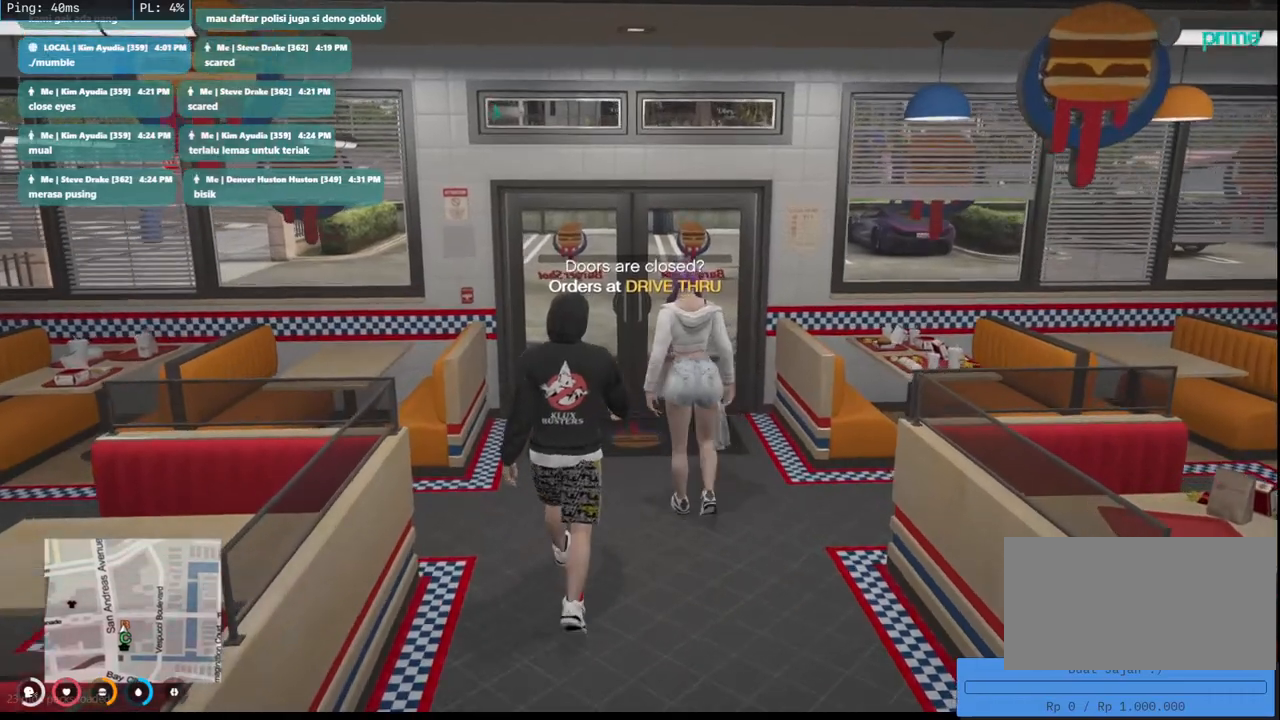
{"keys": ["w"], "mouse": [], "events": []}
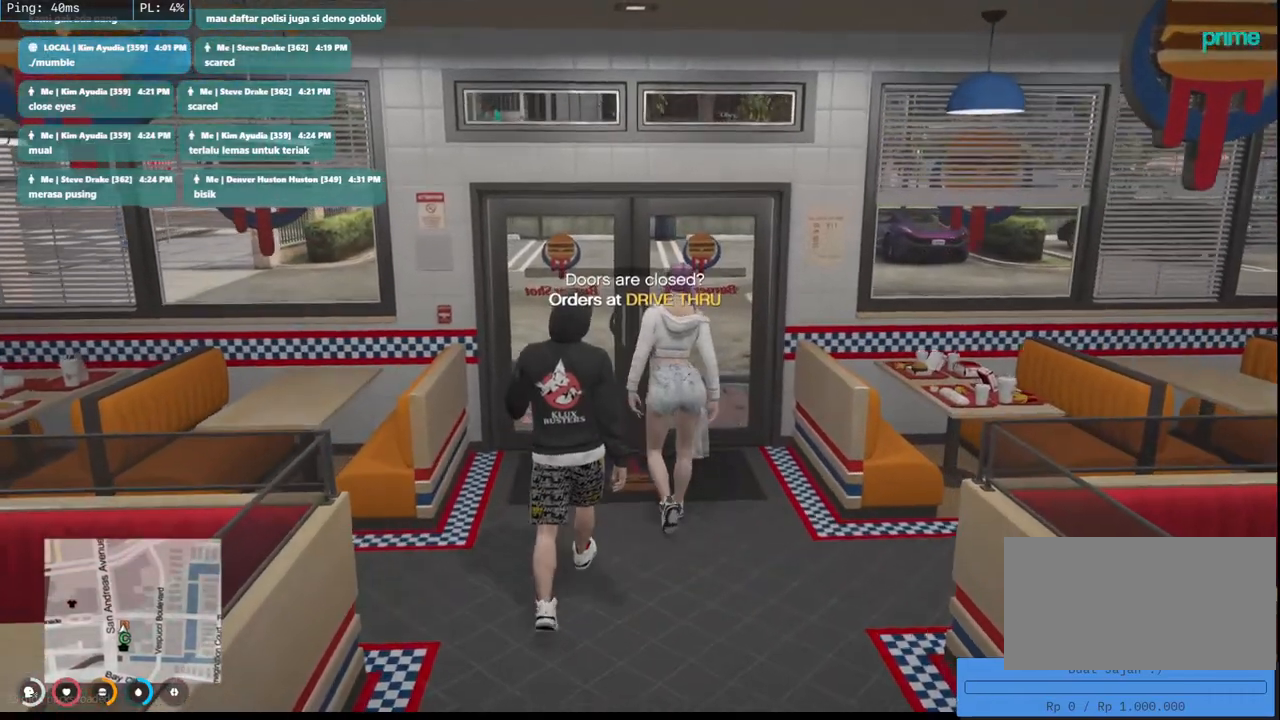
{"keys": ["w"], "mouse": [], "events": []}
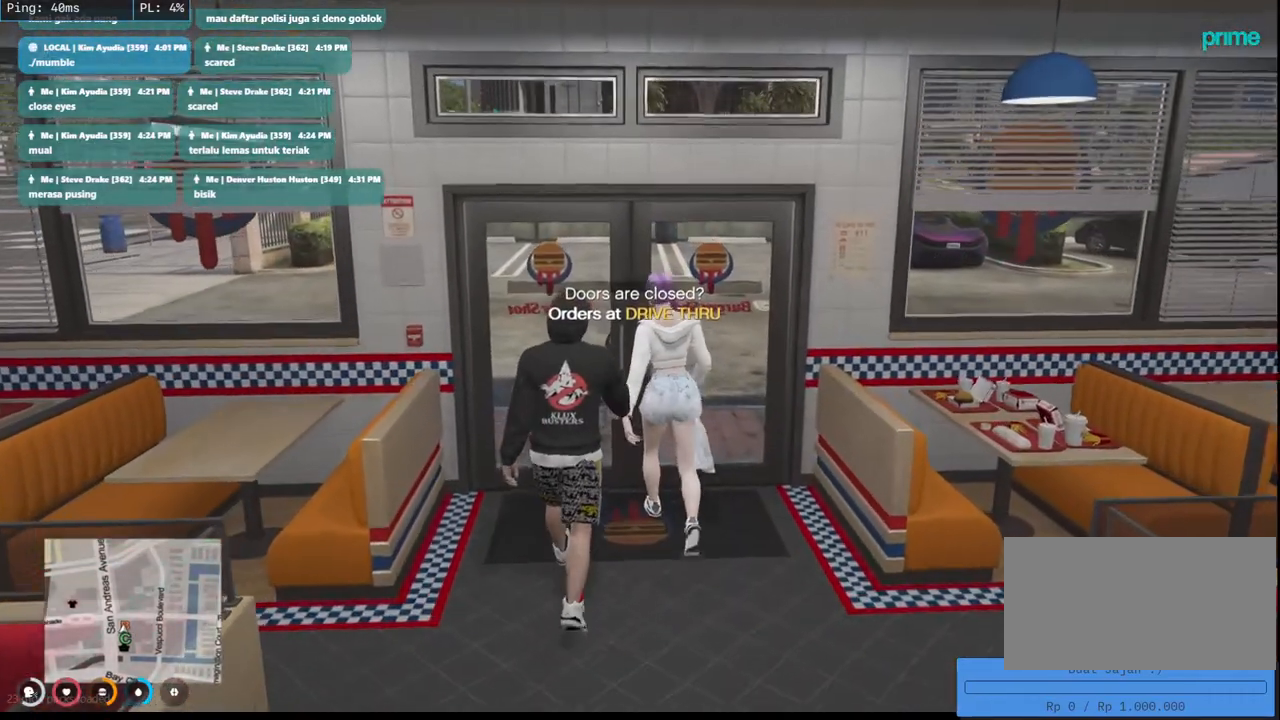
{"keys": ["w"], "mouse": [], "events": []}
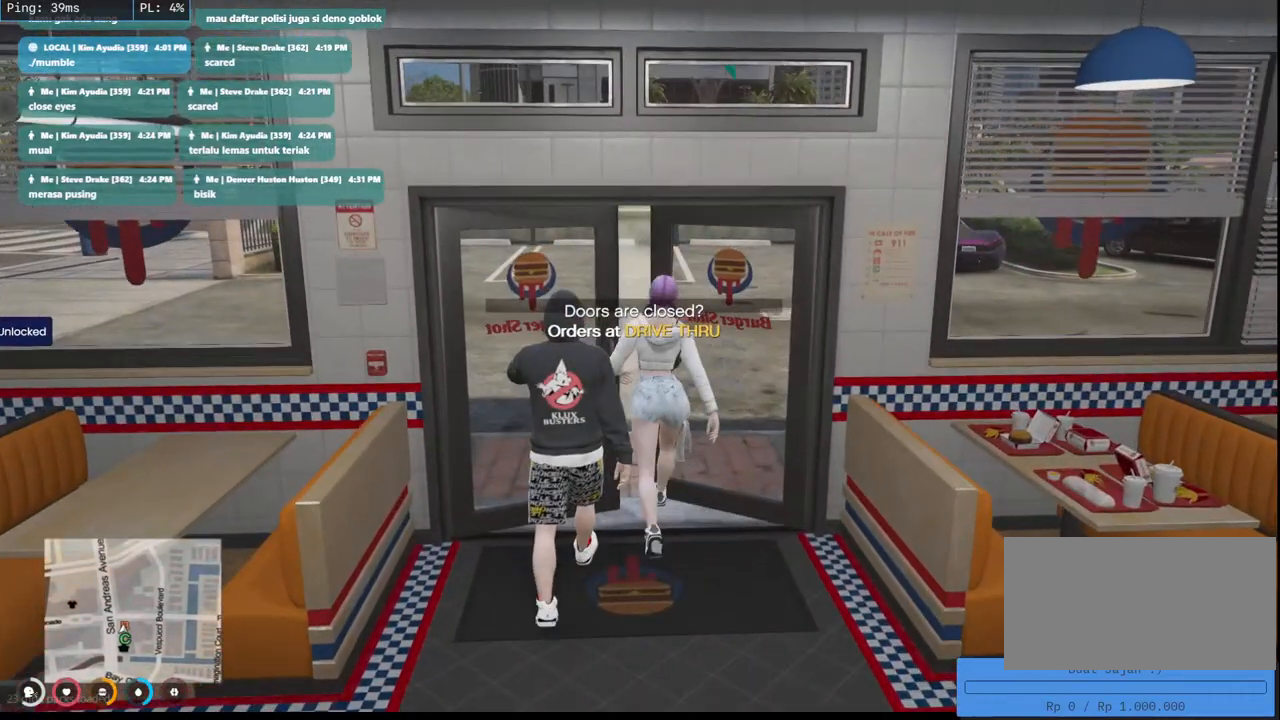
{"keys": ["w"], "mouse": [], "events": []}
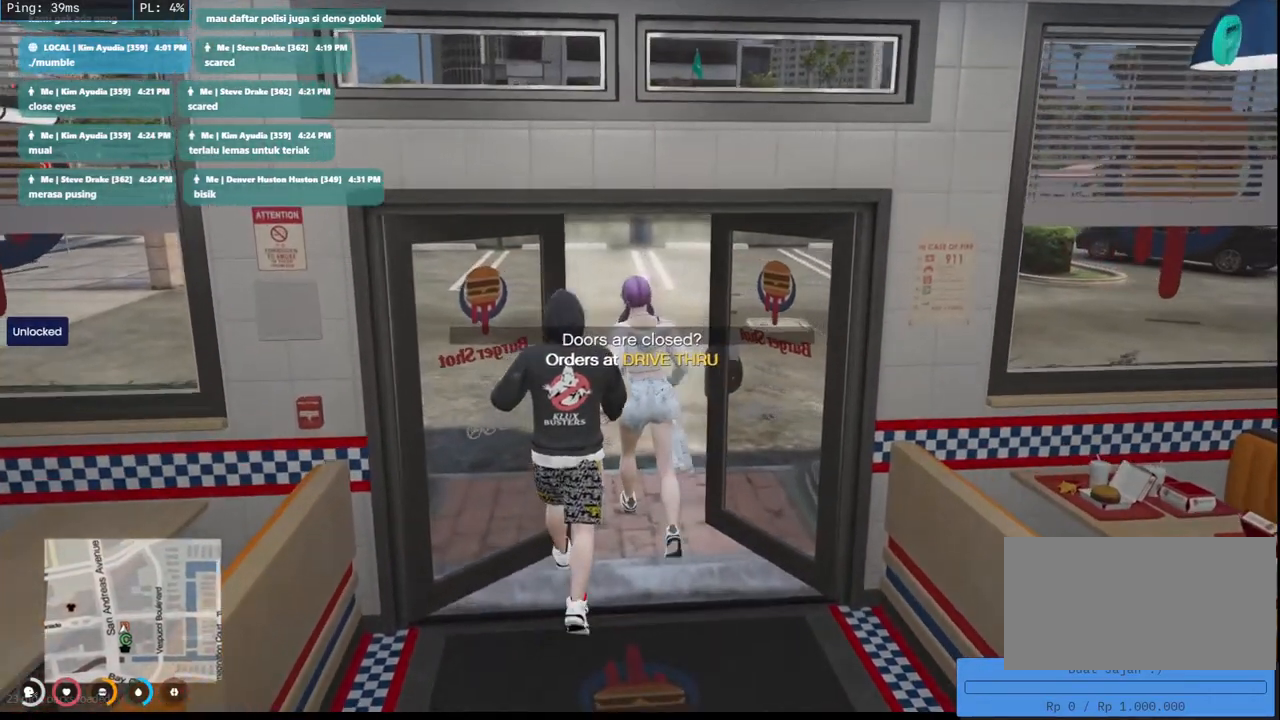
{"keys": ["w"], "mouse": [], "events": []}
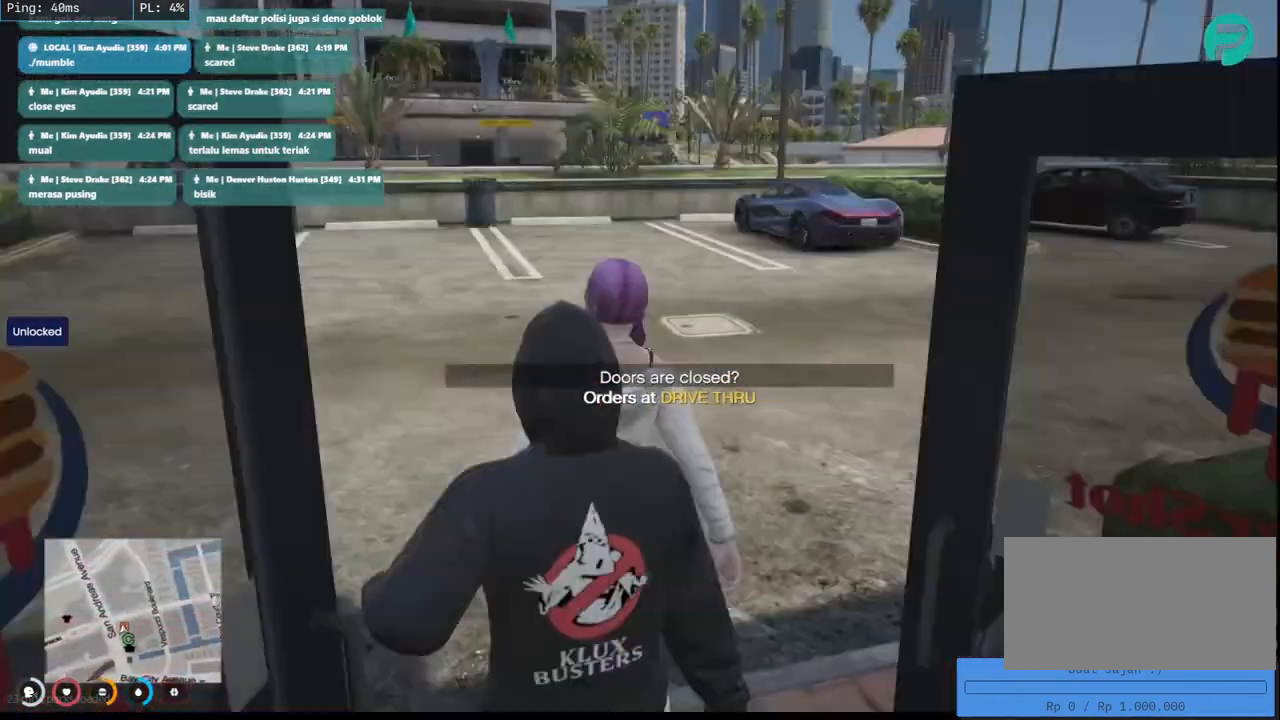
{"keys": ["w"], "mouse": [], "events": []}
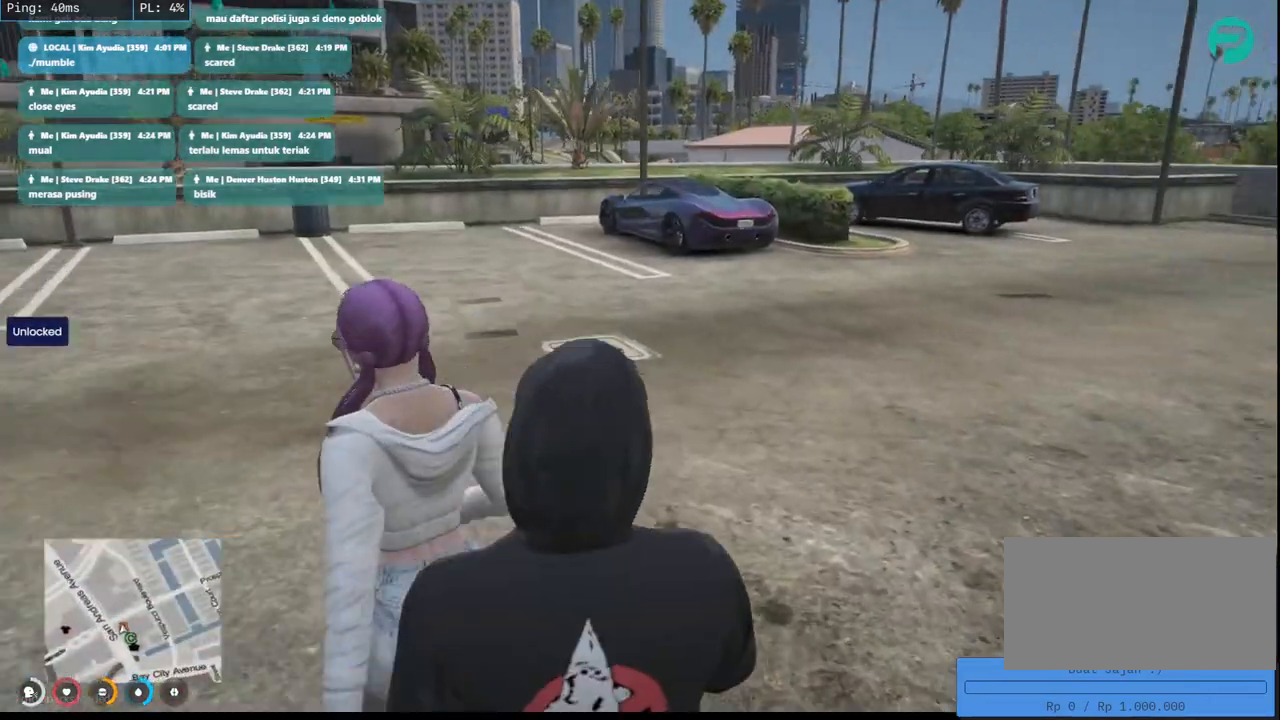
{"keys": ["w"], "mouse": [], "events": []}
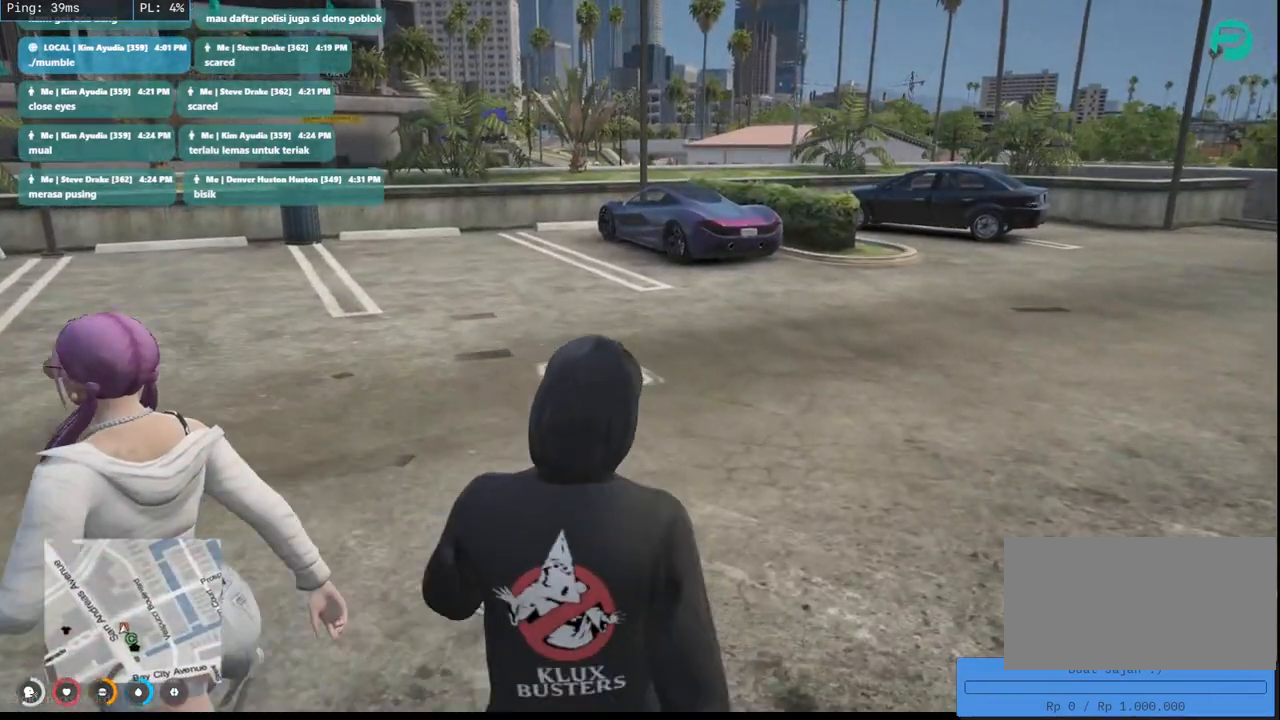
{"keys": ["w"], "mouse": [], "events": []}
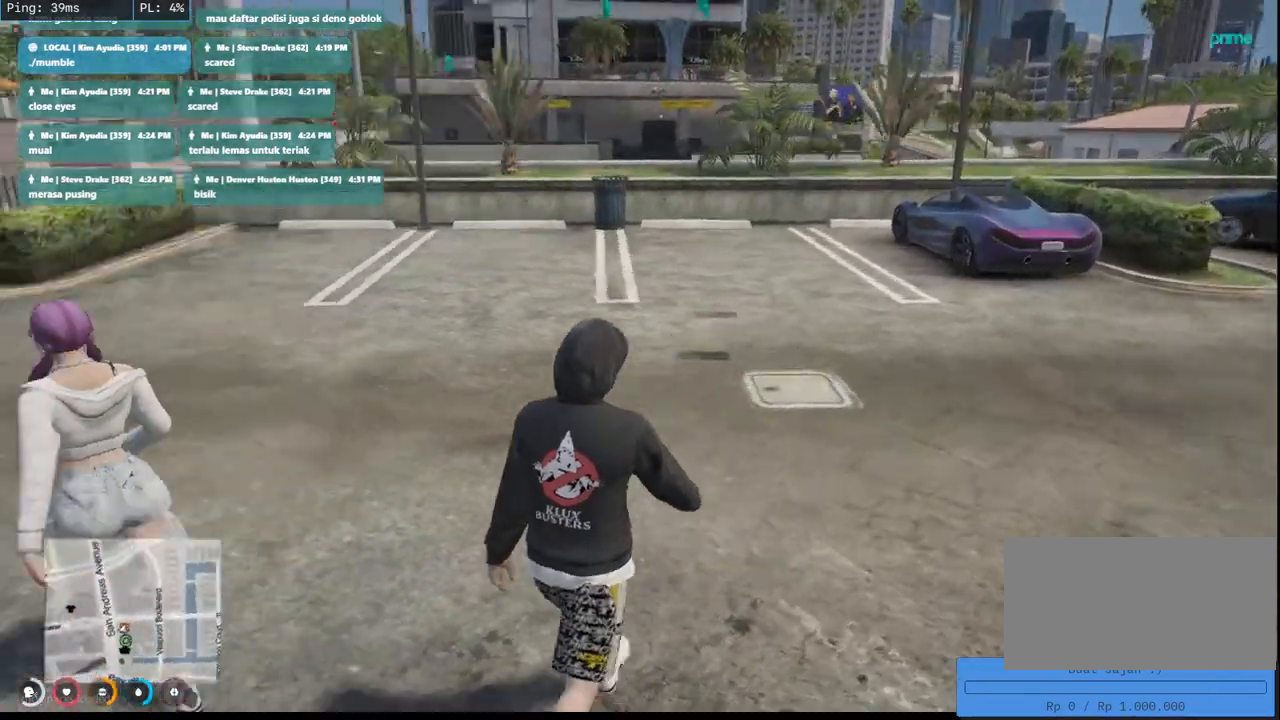
{"keys": ["d", "w"], "mouse": [], "events": [[167, "d", "down"]]}
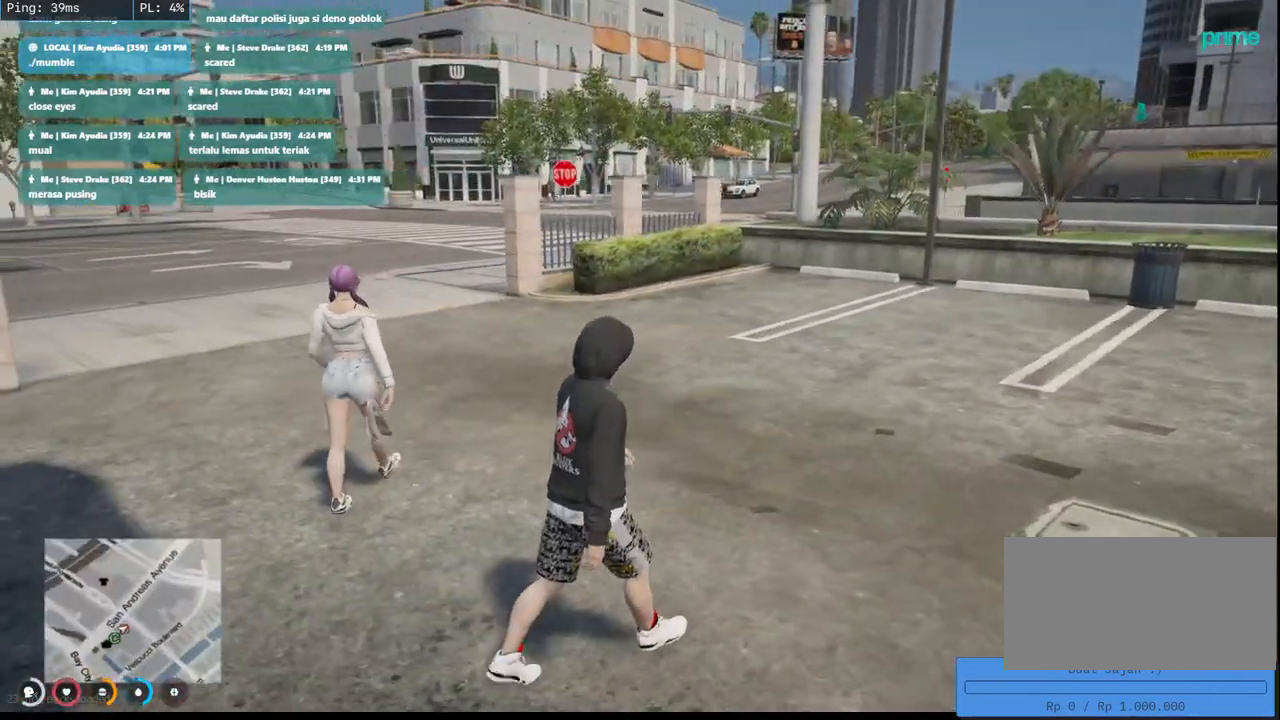
{"keys": ["d", "w"], "mouse": [], "events": []}
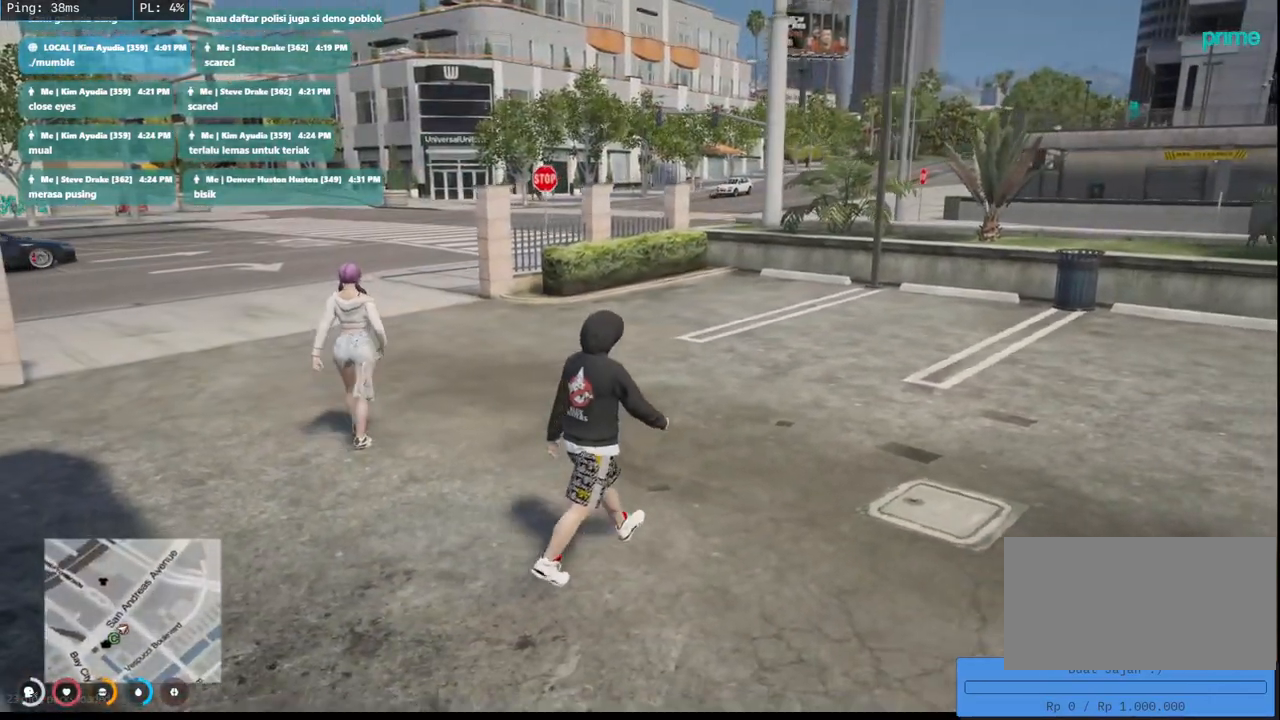
{"keys": ["d", "w"], "mouse": [], "events": []}
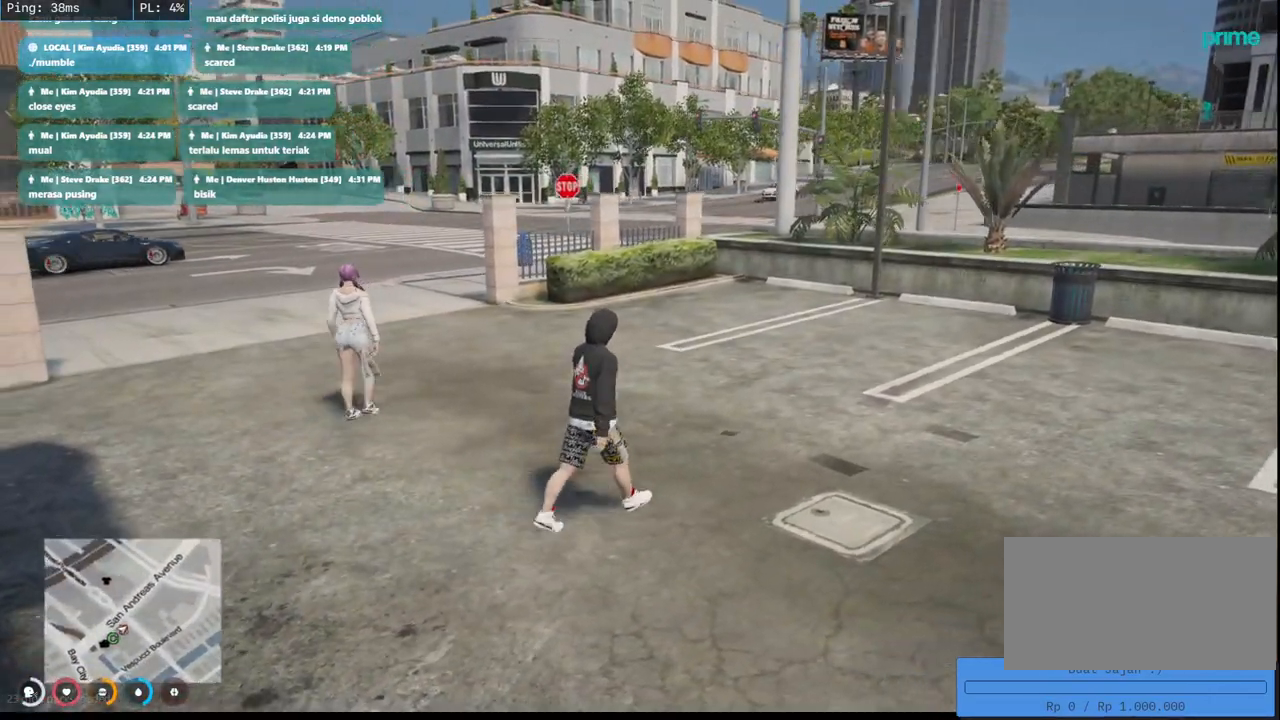
{"keys": ["d", "w"], "mouse": [], "events": []}
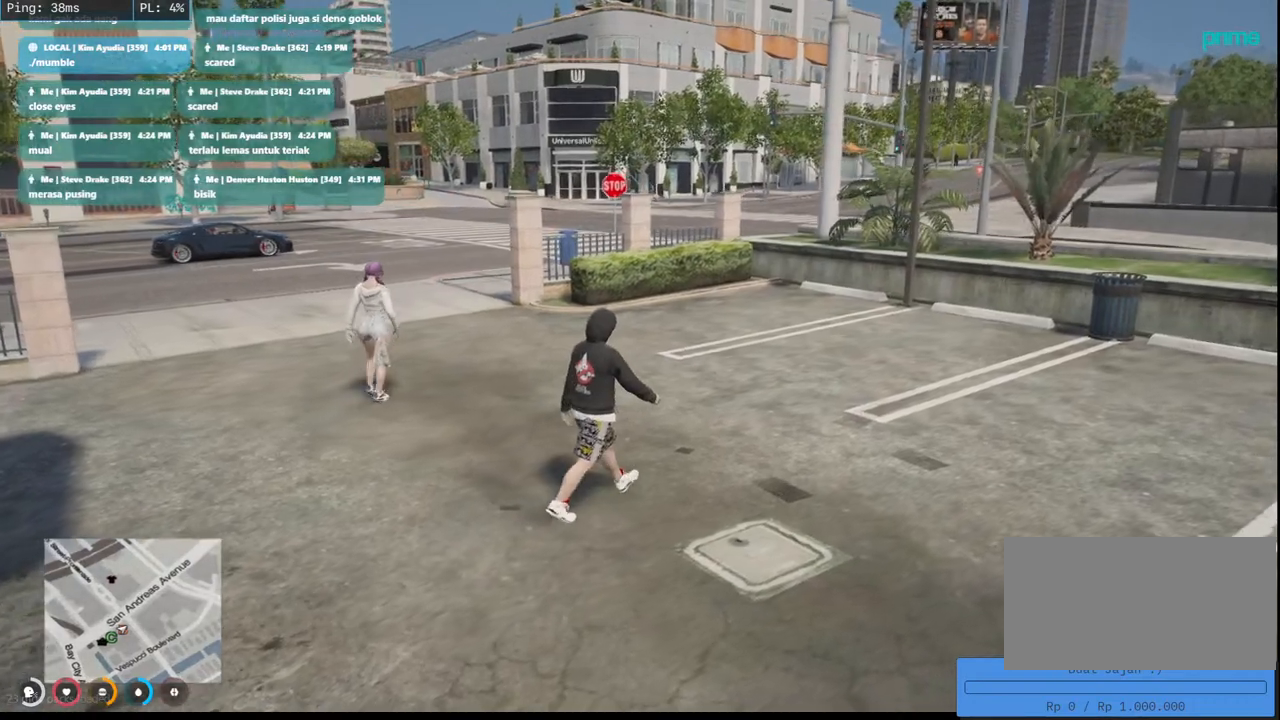
{"keys": ["d", "w"], "mouse": [], "events": []}
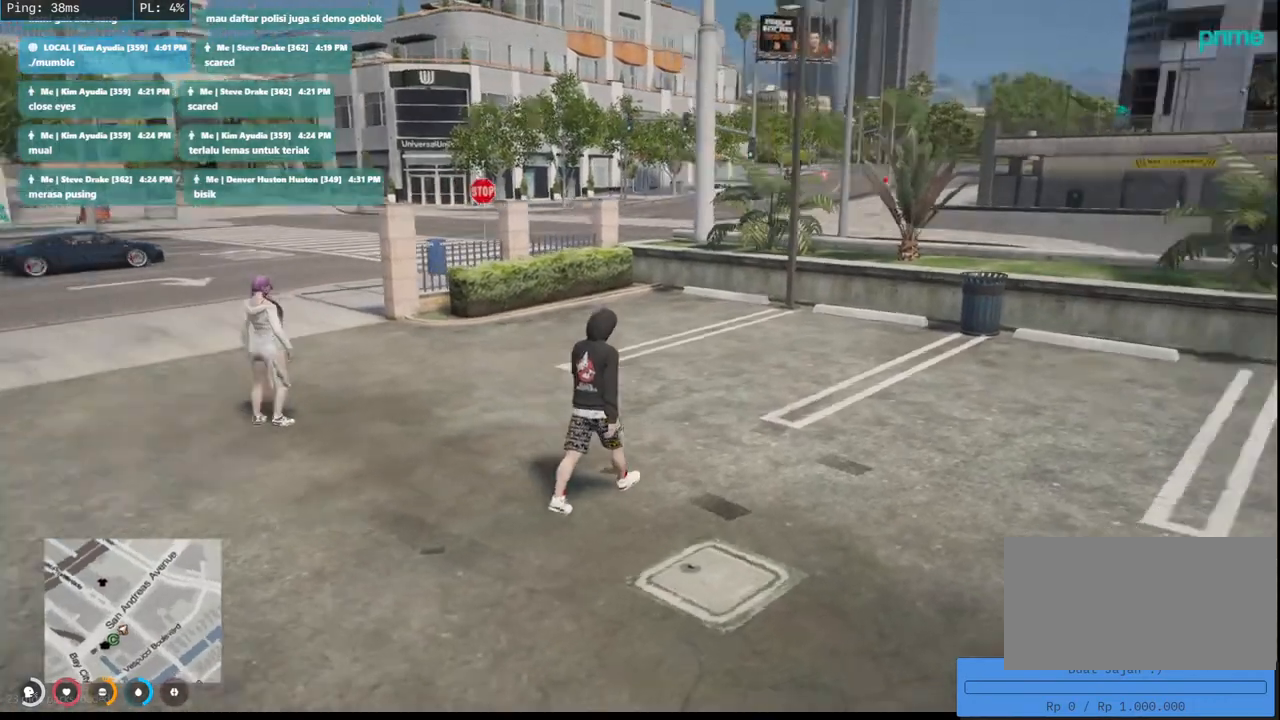
{"keys": ["d", "w"], "mouse": [], "events": []}
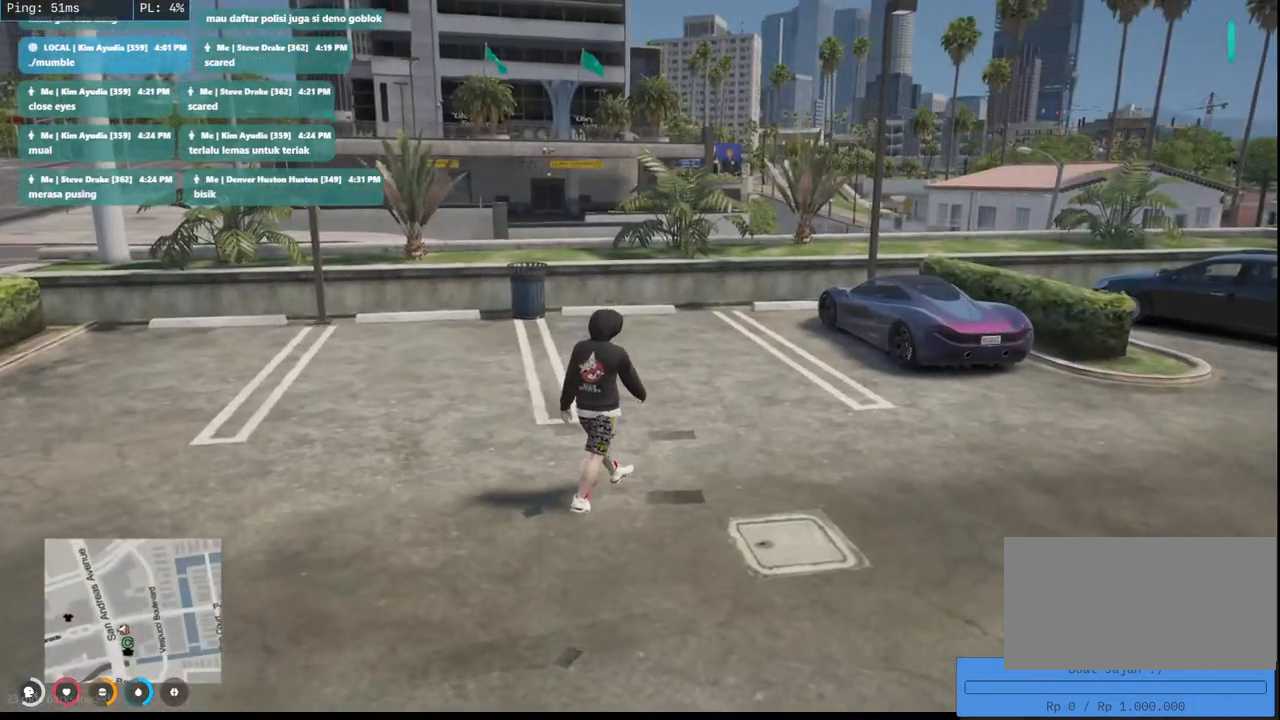
{"keys": ["d", "shift", "w"], "mouse": [], "events": [[150, "shift", "down"]]}
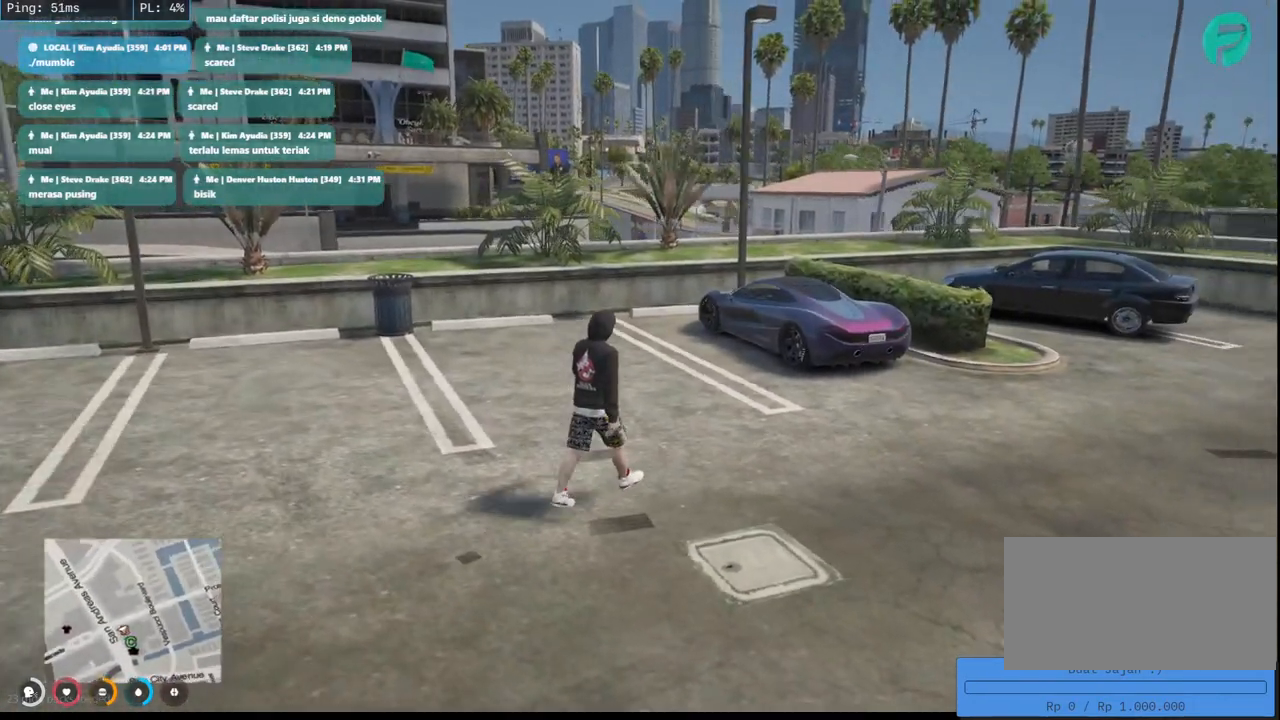
{"keys": ["shift", "w"], "mouse": [], "events": [[250, "d", "up"]]}
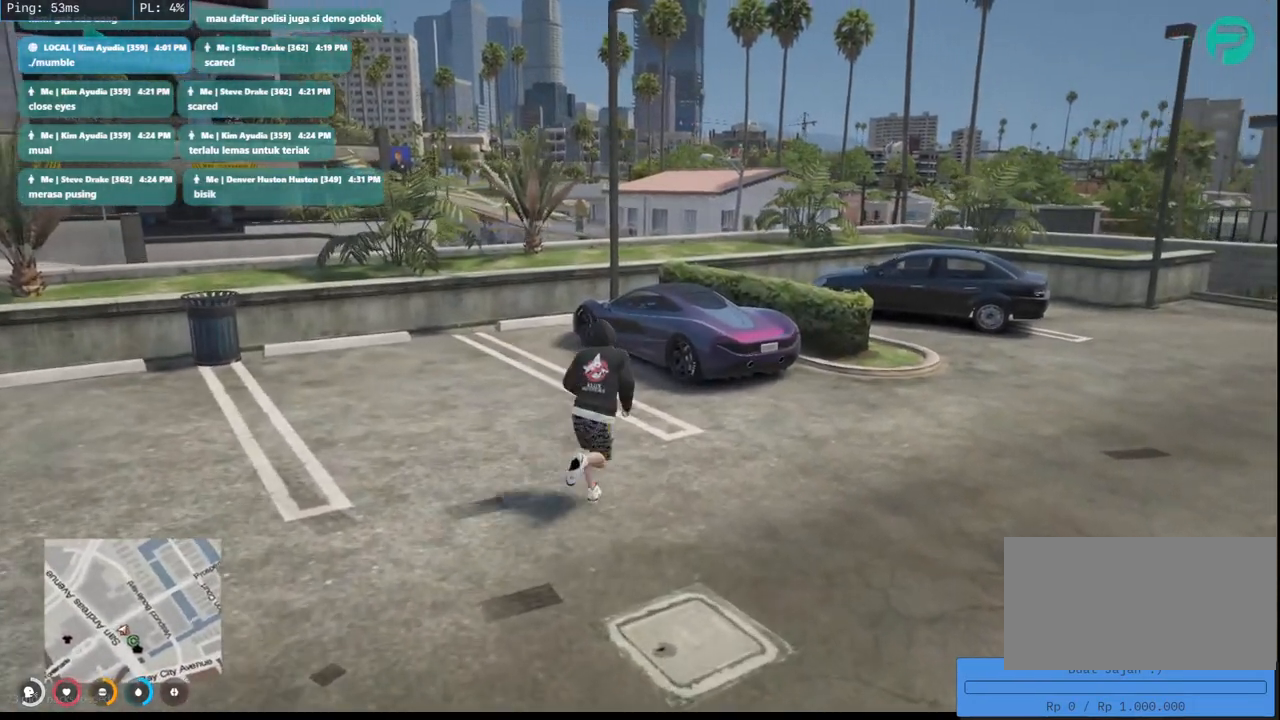
{"keys": ["shift", "w"], "mouse": [], "events": []}
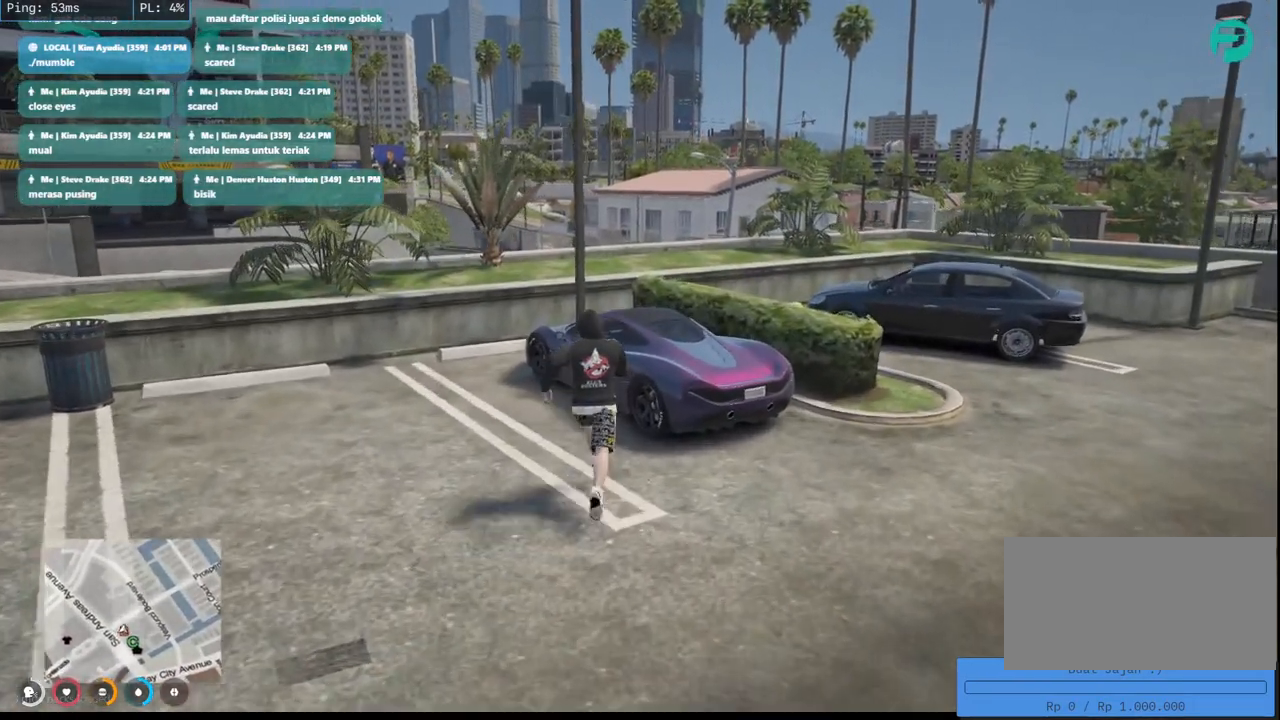
{"keys": [], "mouse": [], "events": [[84, "shift", "up"], [234, "w", "up"]]}
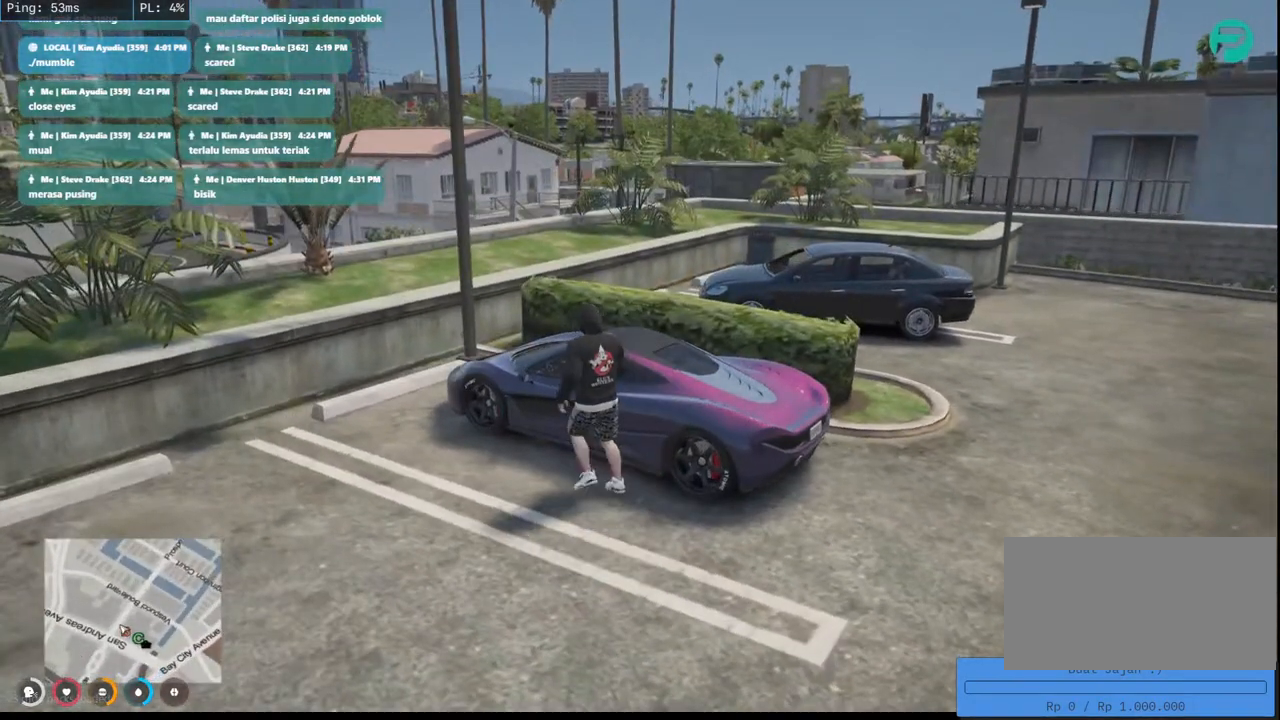
{"keys": [], "mouse": [], "events": []}
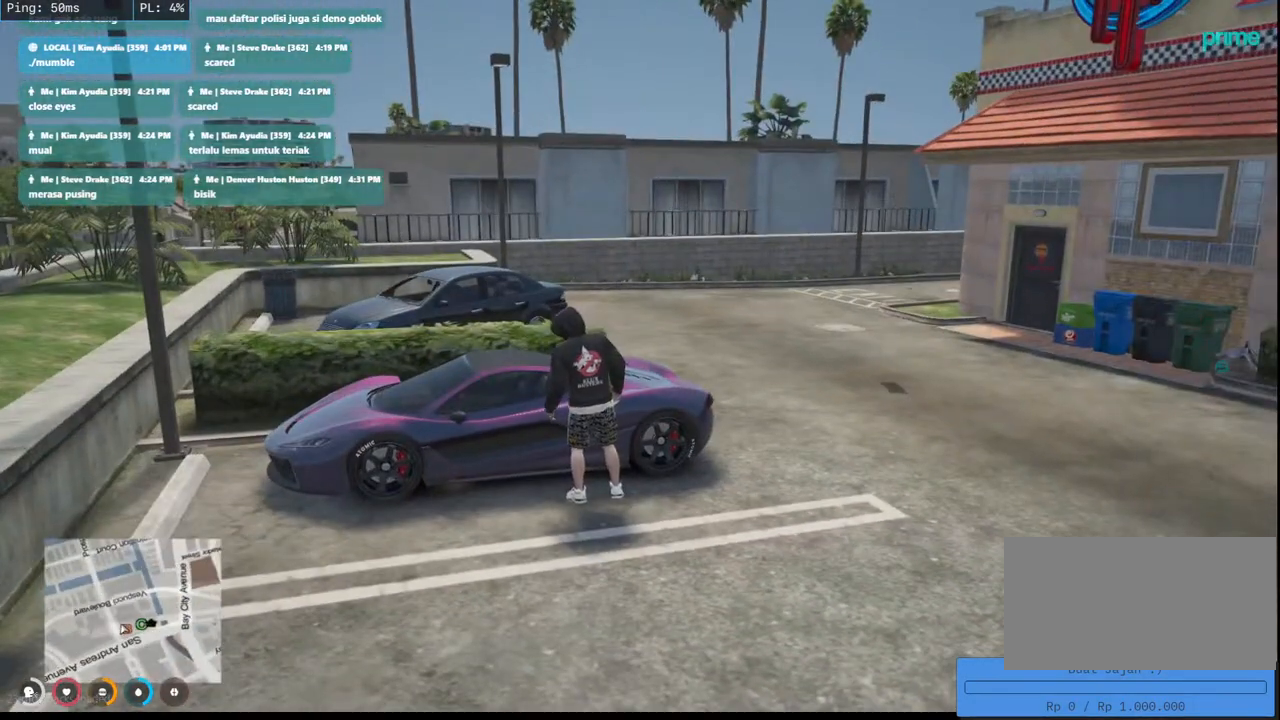
{"keys": ["d"], "mouse": [], "events": [[134, "s", "down"], [367, "d", "down"], [484, "s", "up"]]}
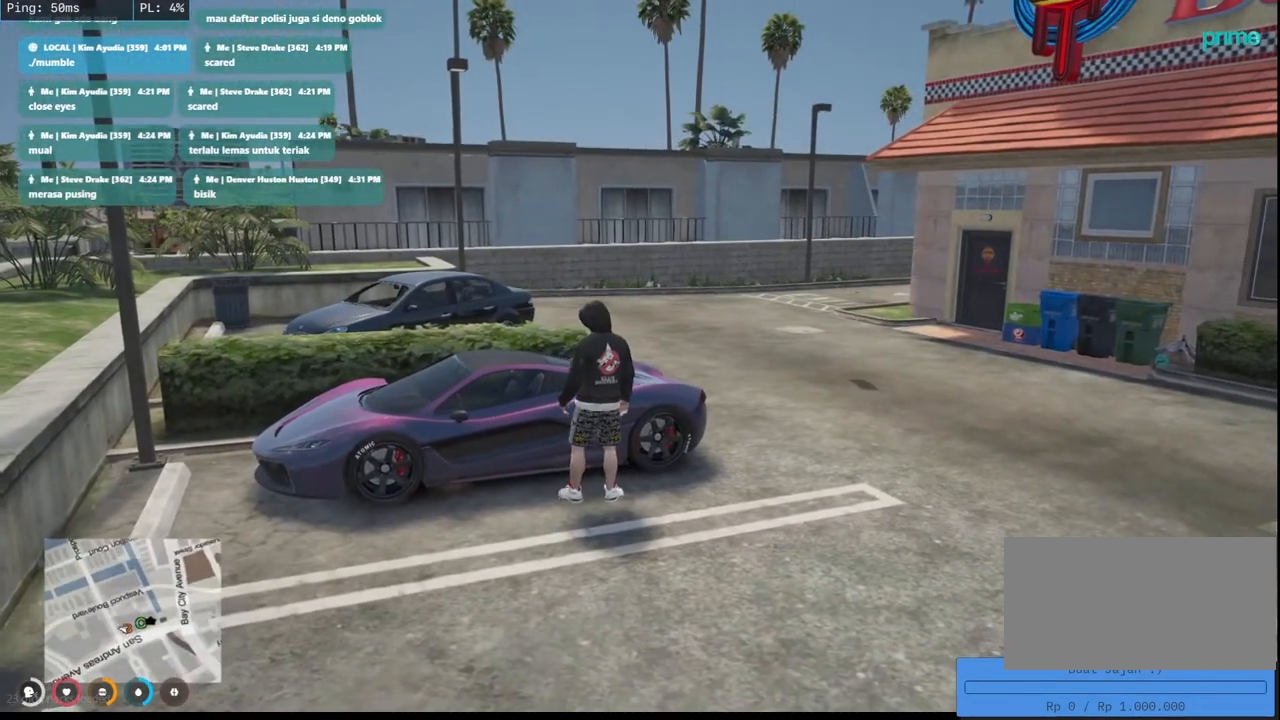
{"keys": ["w"], "mouse": [], "events": [[84, "d", "up"], [217, "w", "down"]]}
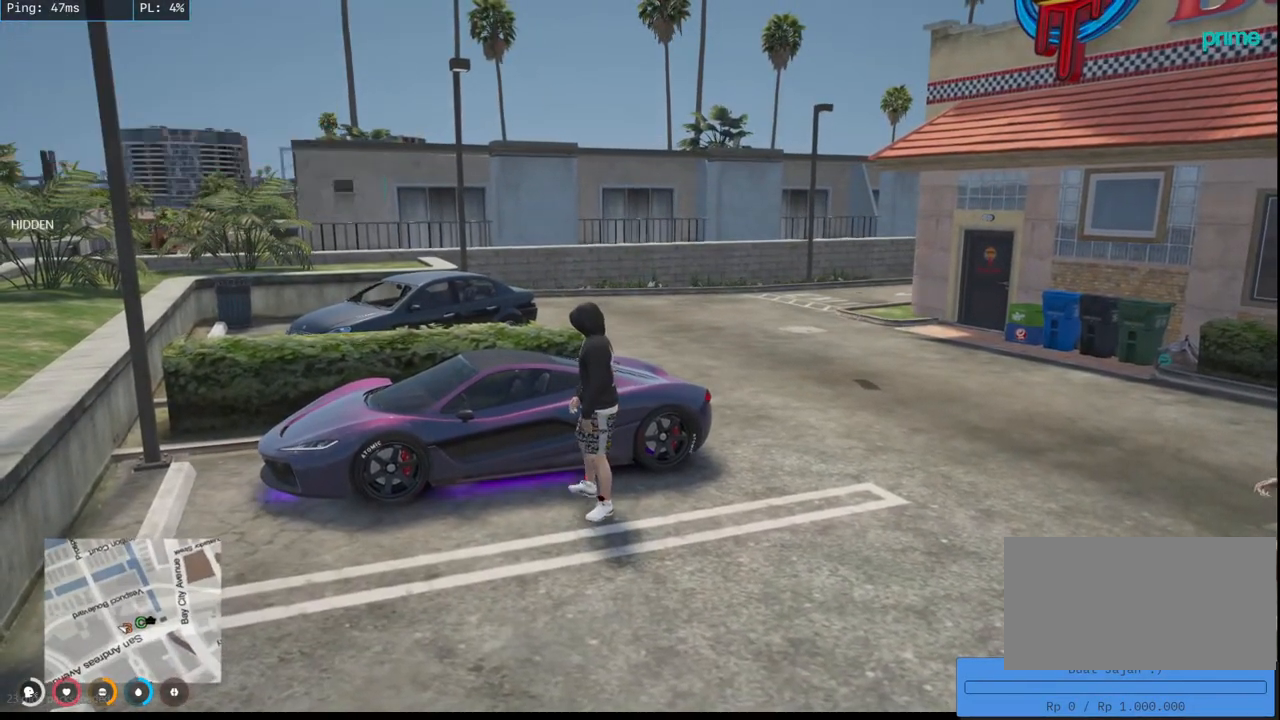
{"keys": ["w"], "mouse": [], "events": []}
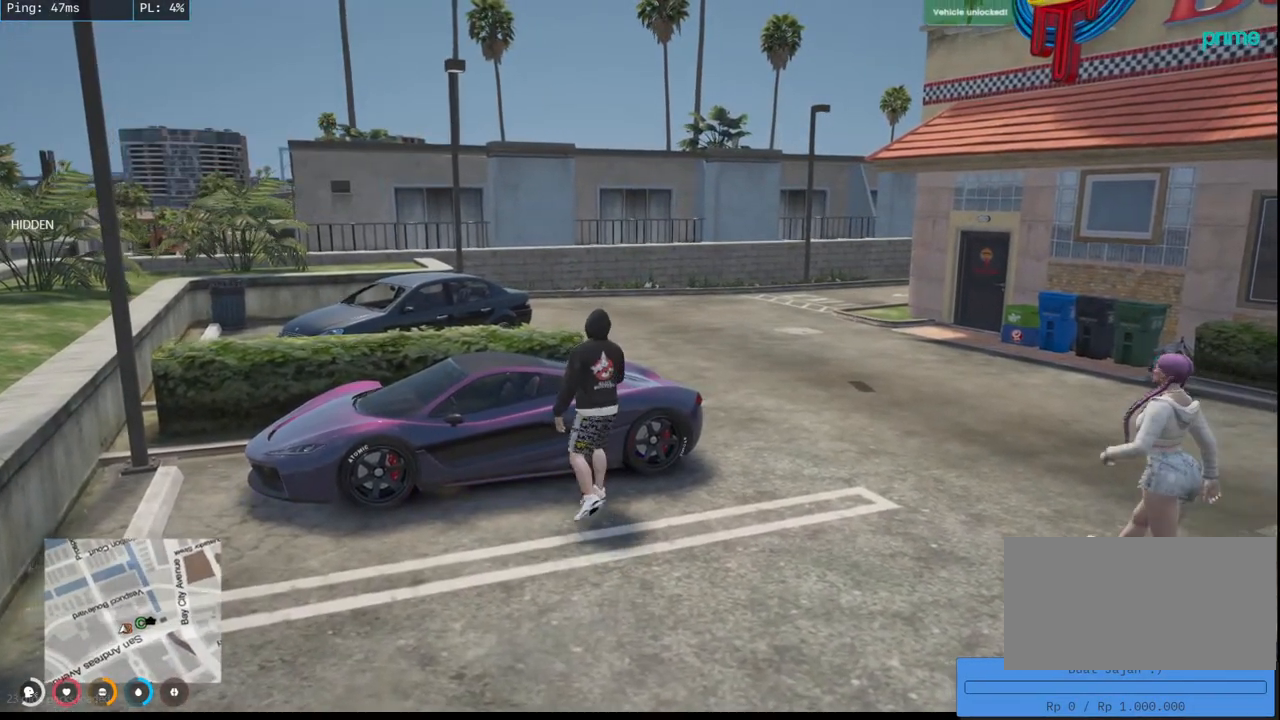
{"keys": [], "mouse": [], "events": [[267, "w", "up"]]}